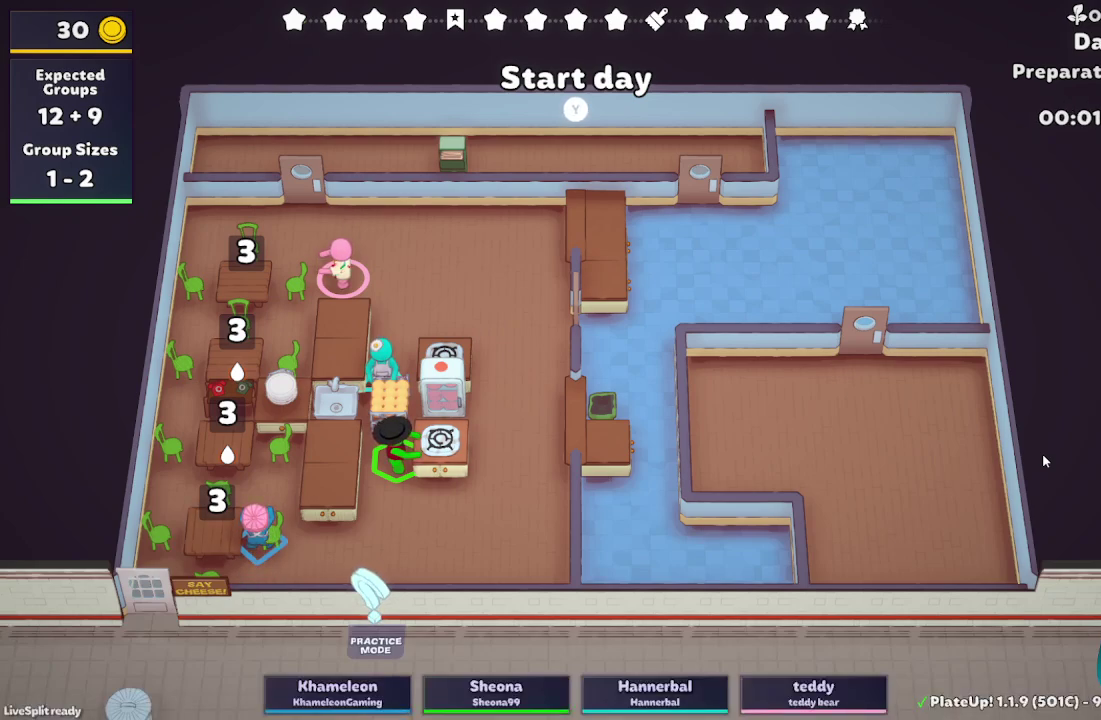
Gameplay with a controller (Xbox layout); each line is a JSON object with the inputs held at the frame after it. "events" lists button and stick changes between this image and that frame as [ms after this image, input, new state], when the widget could be followed in between. Not read: L3 R3.
{"buttons": [], "left_stick": "up", "right_stick": "center", "events": [[150, "left_stick", "up-right"], [267, "left_stick", "up"]]}
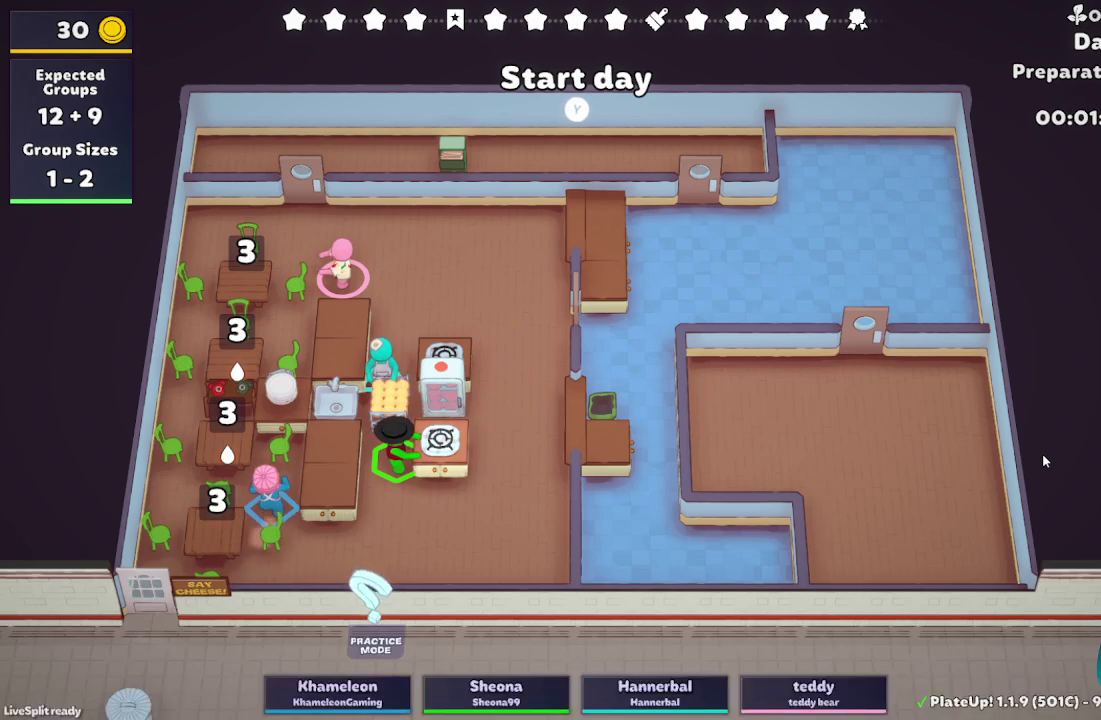
{"buttons": [], "left_stick": "center", "right_stick": "center", "events": [[333, "left_stick", "center"]]}
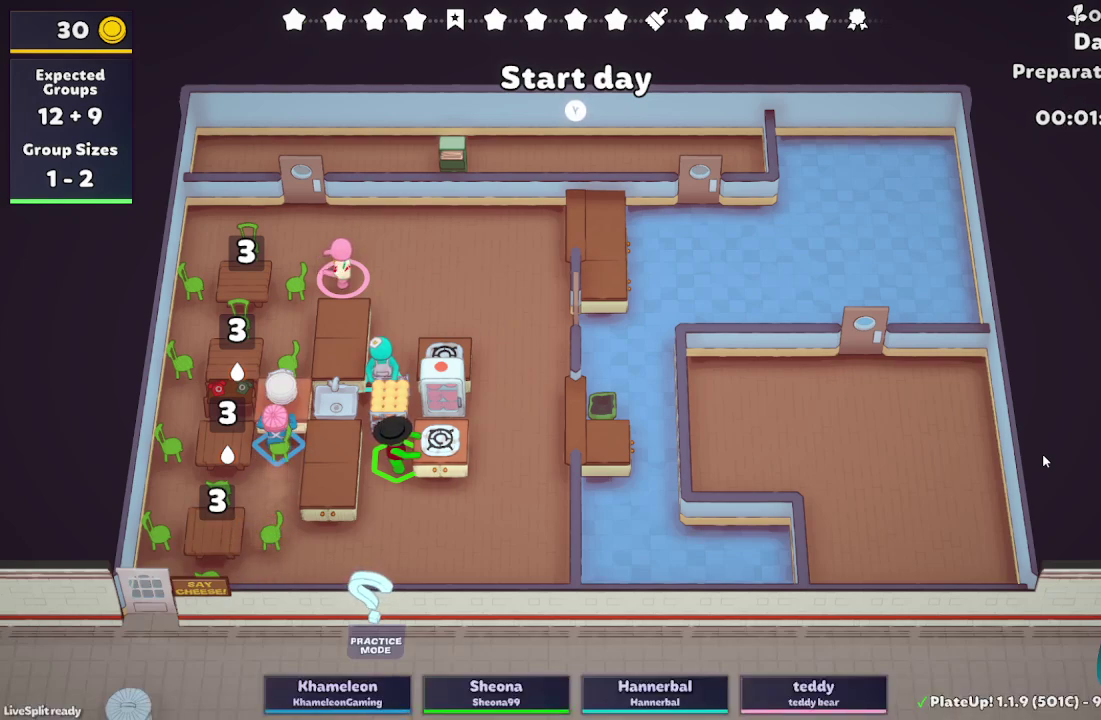
{"buttons": [], "left_stick": "center", "right_stick": "center", "events": []}
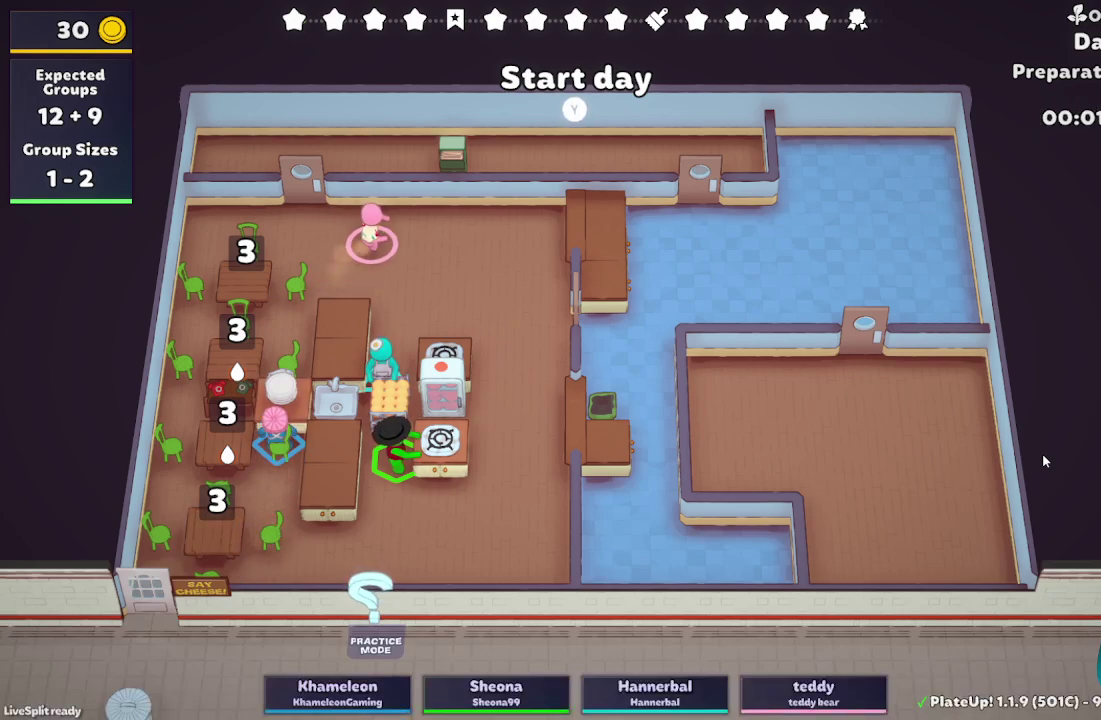
{"buttons": [], "left_stick": "center", "right_stick": "center", "events": []}
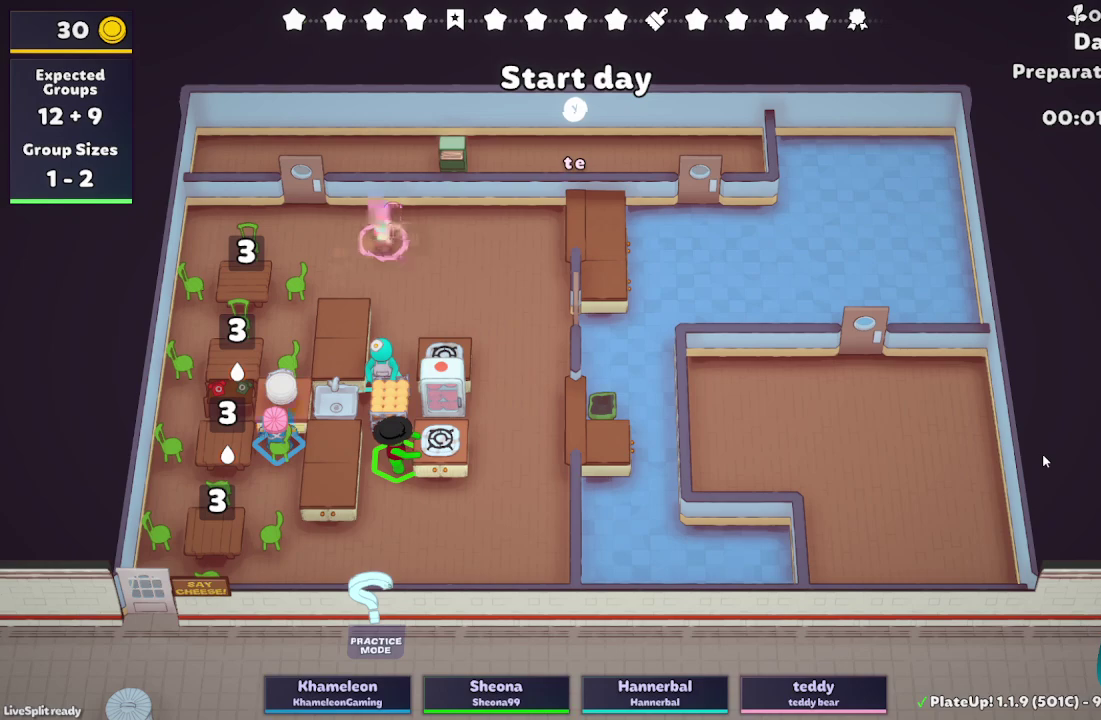
{"buttons": [], "left_stick": "center", "right_stick": "center", "events": []}
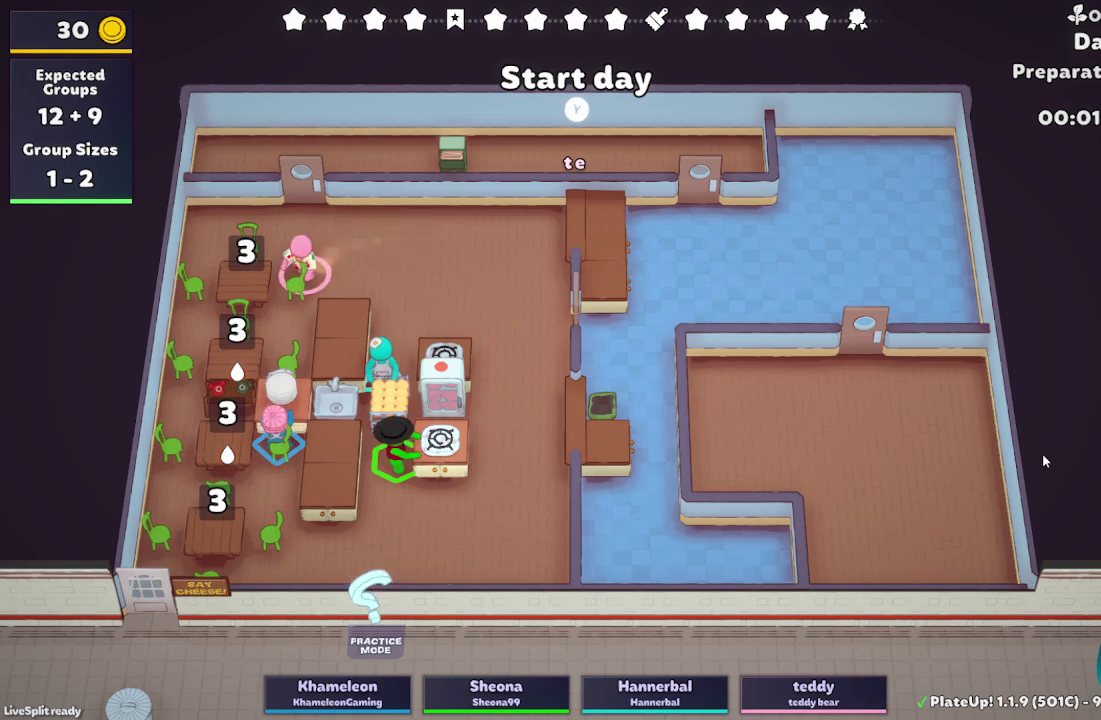
{"buttons": [], "left_stick": "center", "right_stick": "center", "events": []}
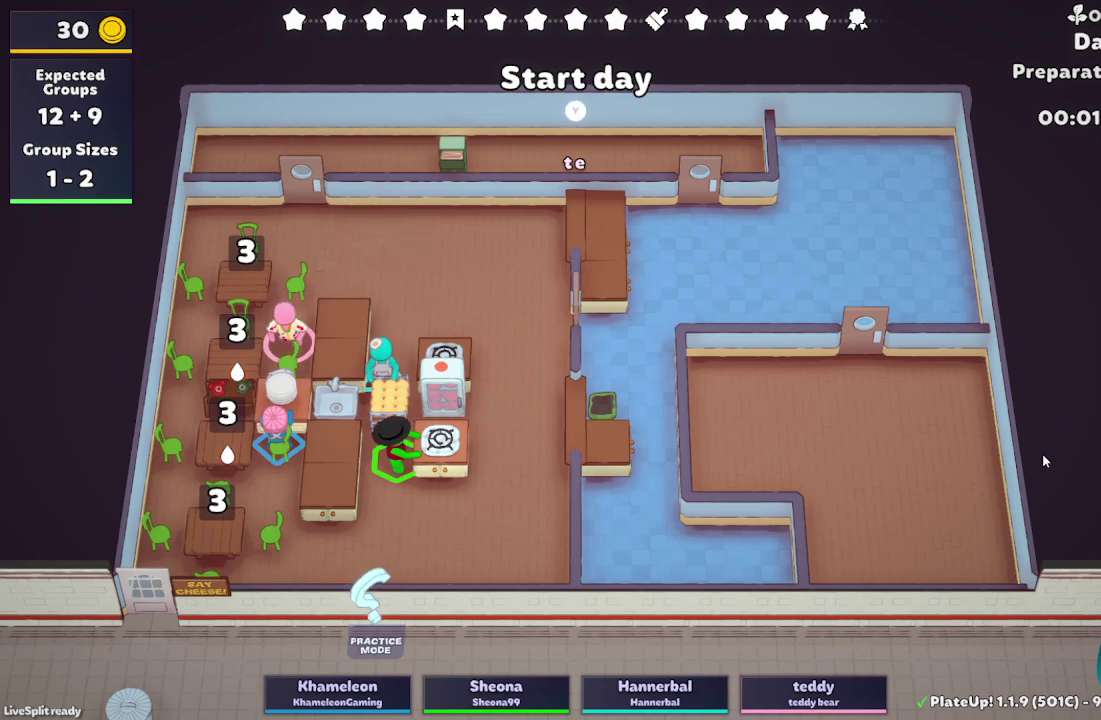
{"buttons": [], "left_stick": "center", "right_stick": "center", "events": []}
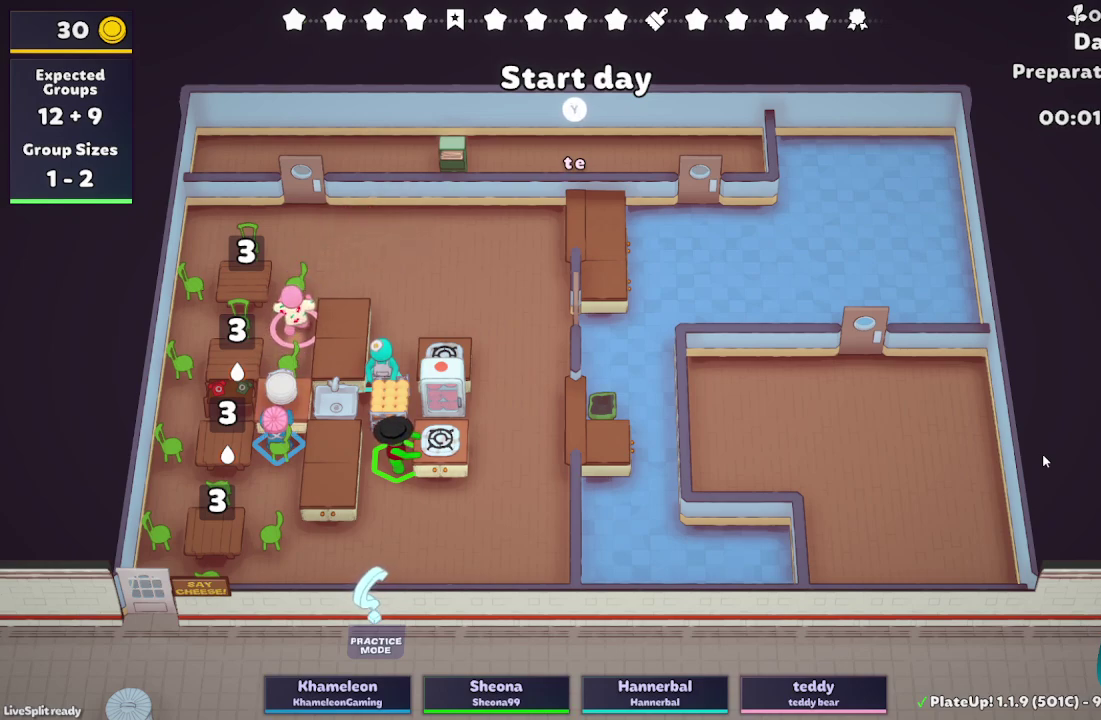
{"buttons": [], "left_stick": "center", "right_stick": "center", "events": []}
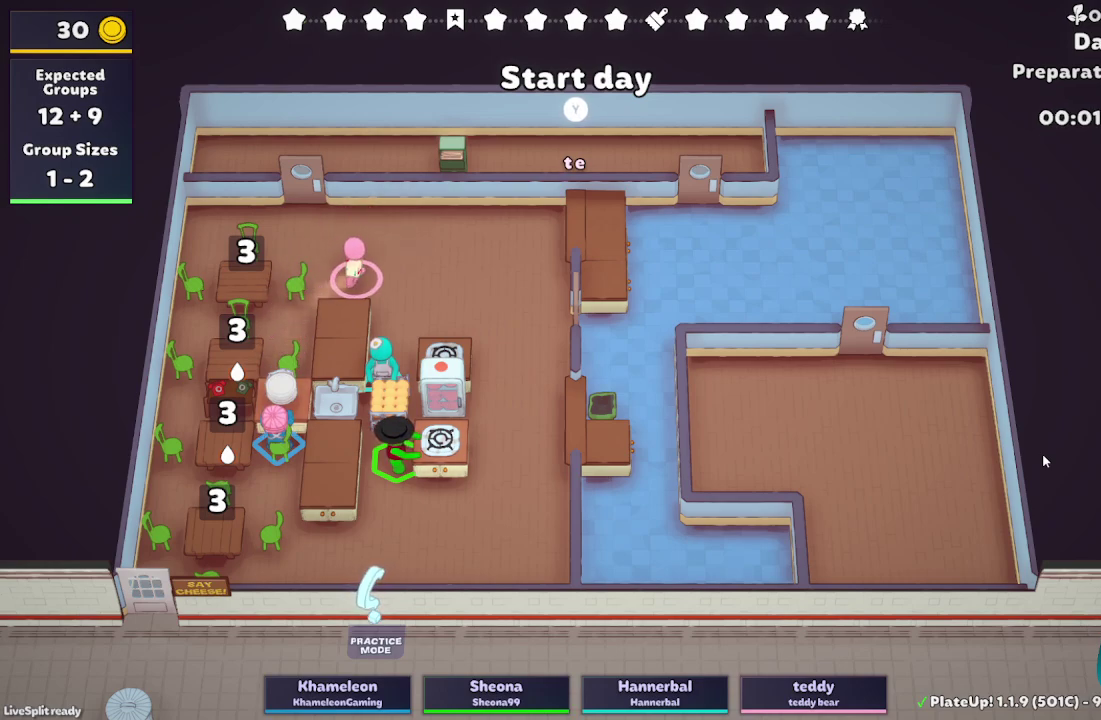
{"buttons": [], "left_stick": "center", "right_stick": "center", "events": []}
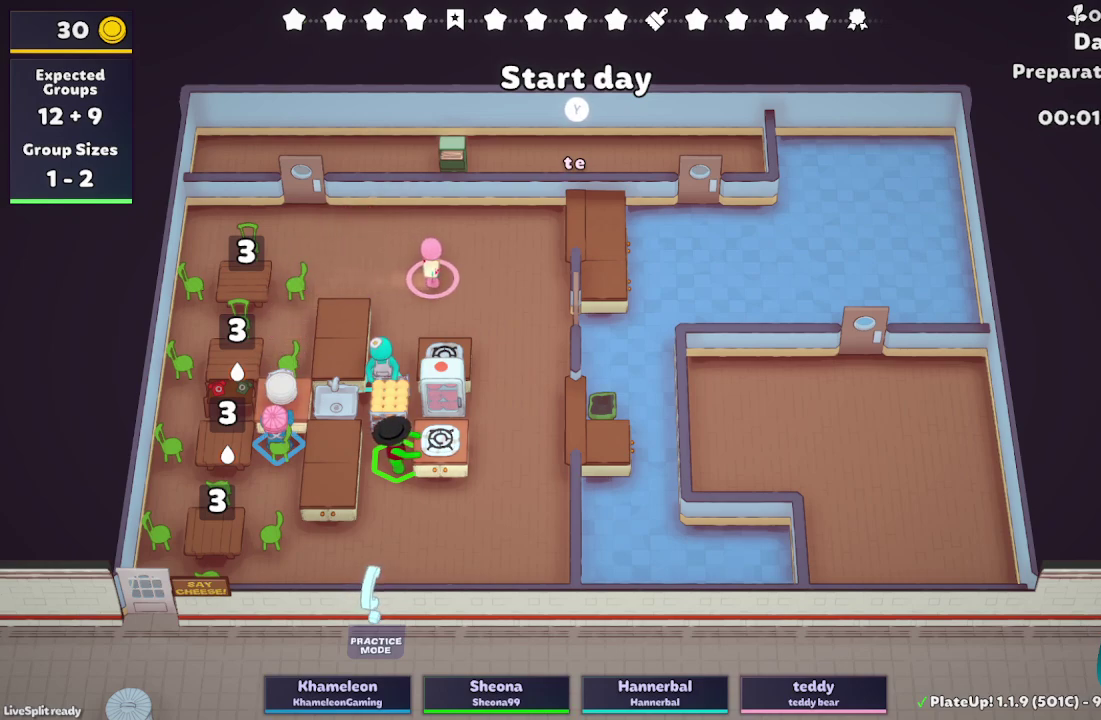
{"buttons": [], "left_stick": "center", "right_stick": "center", "events": []}
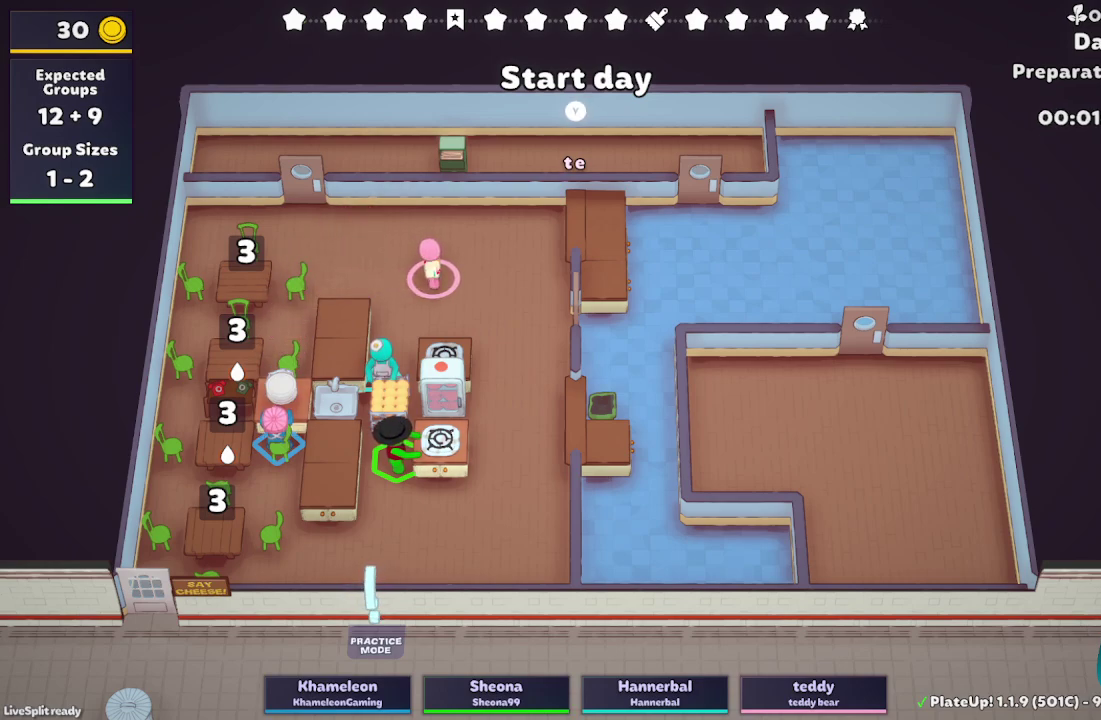
{"buttons": [], "left_stick": "down", "right_stick": "center", "events": [[283, "left_stick", "down"]]}
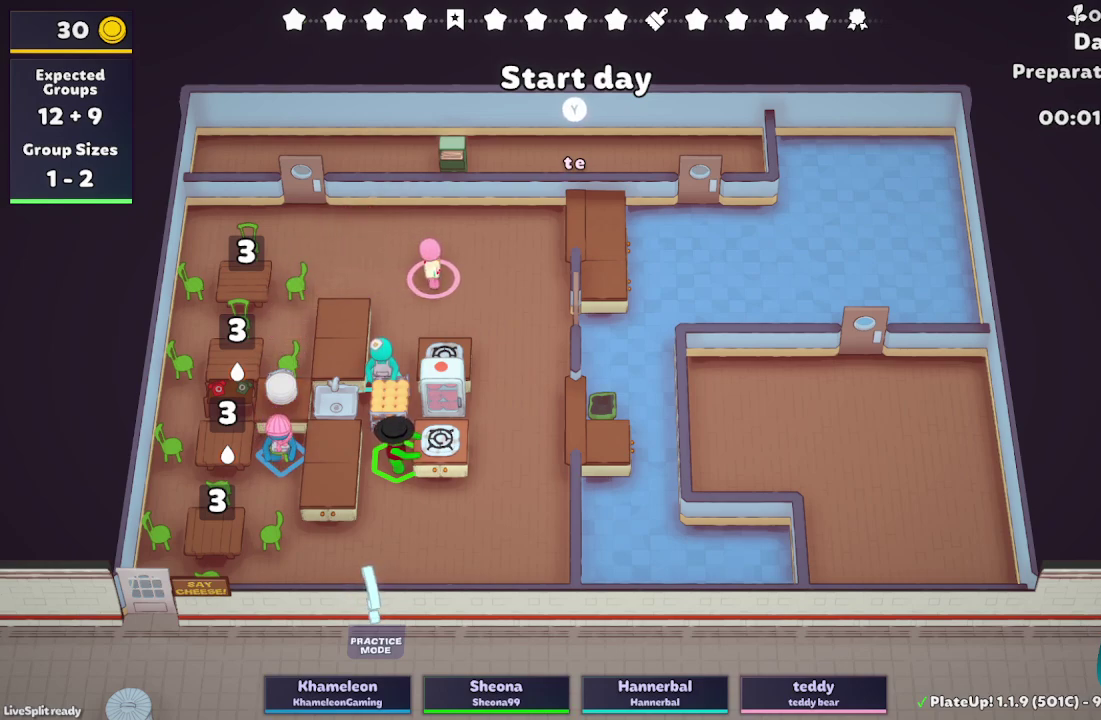
{"buttons": [], "left_stick": "down", "right_stick": "center", "events": []}
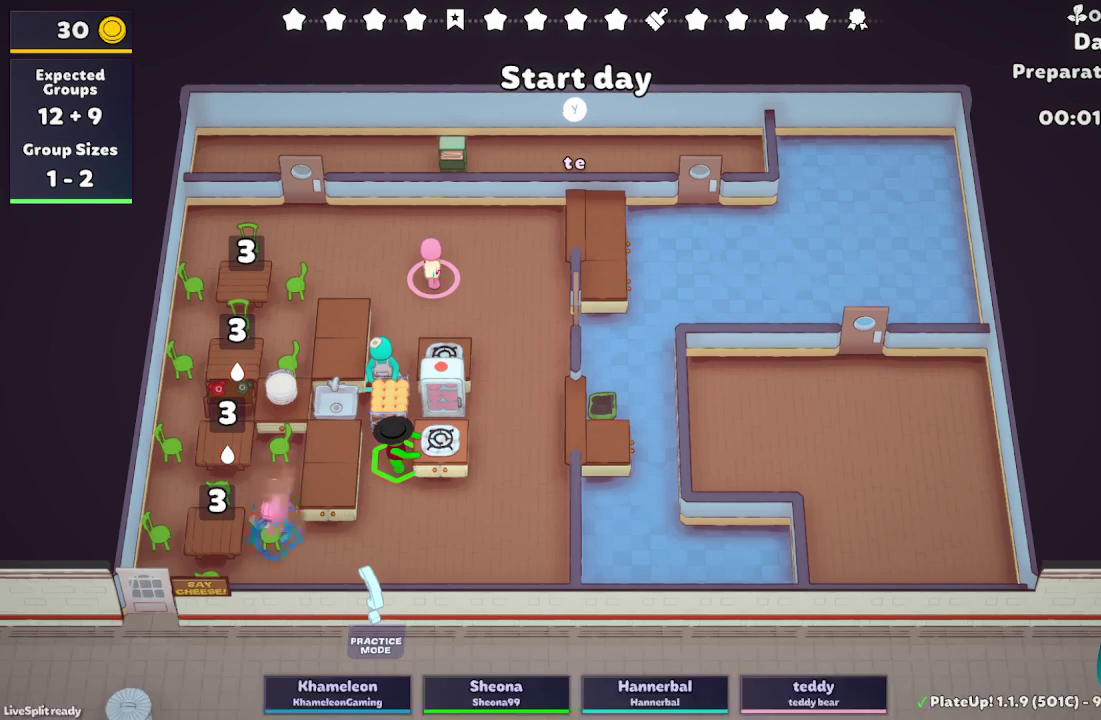
{"buttons": [], "left_stick": "right", "right_stick": "center", "events": [[250, "left_stick", "down-right"], [450, "left_stick", "right"]]}
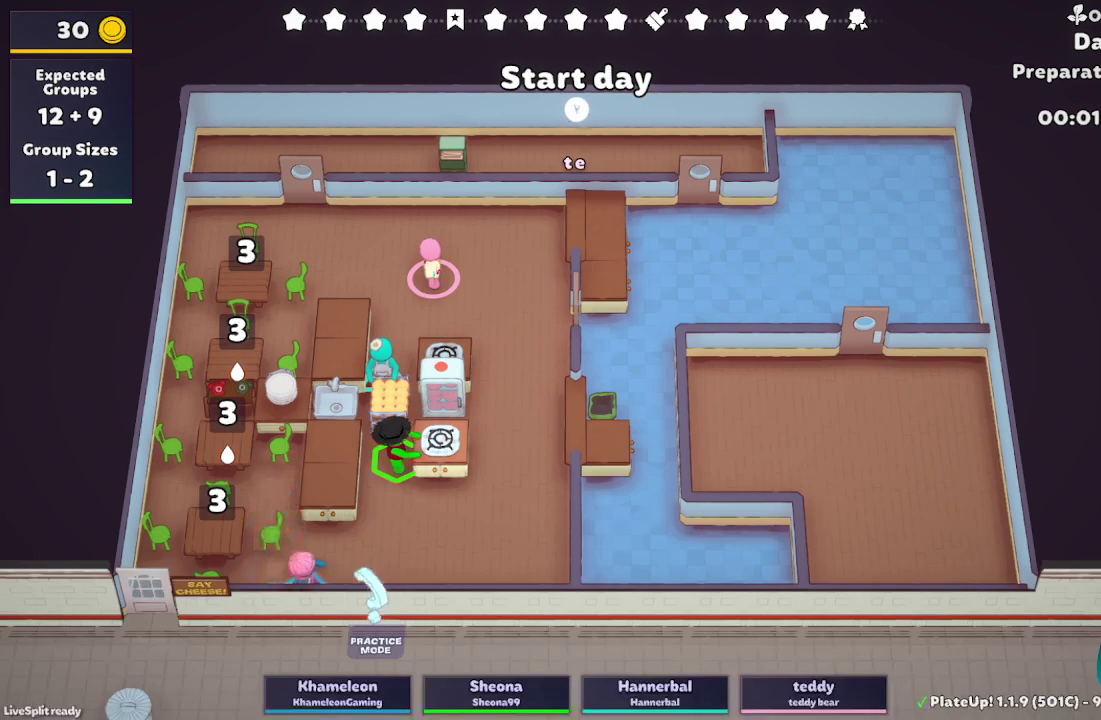
{"buttons": [], "left_stick": "right", "right_stick": "center", "events": []}
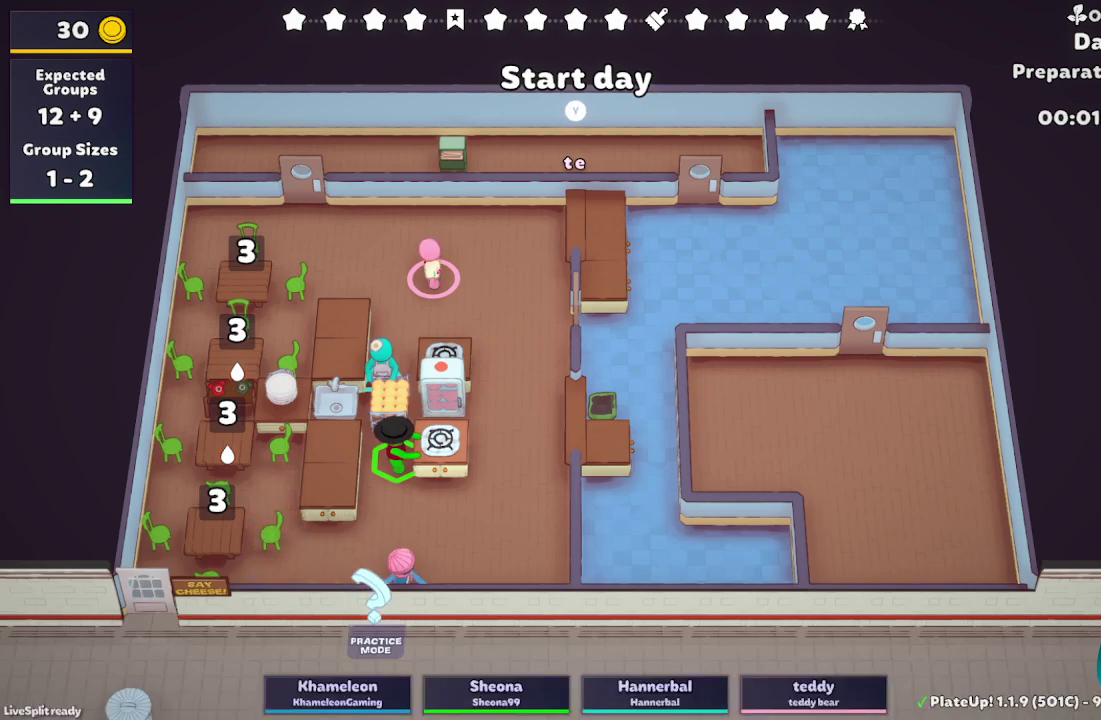
{"buttons": [], "left_stick": "center", "right_stick": "center", "events": [[17, "left_stick", "up-right"], [167, "left_stick", "up"], [367, "left_stick", "center"]]}
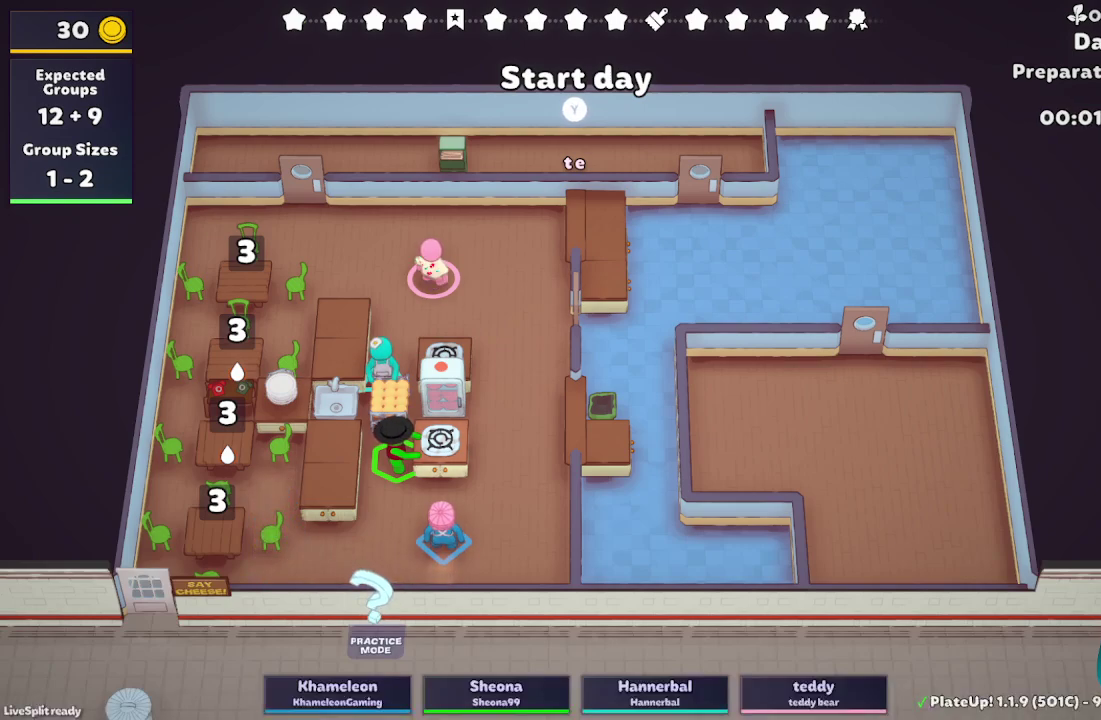
{"buttons": [], "left_stick": "up-right", "right_stick": "center", "events": [[400, "left_stick", "right"], [483, "left_stick", "up-right"]]}
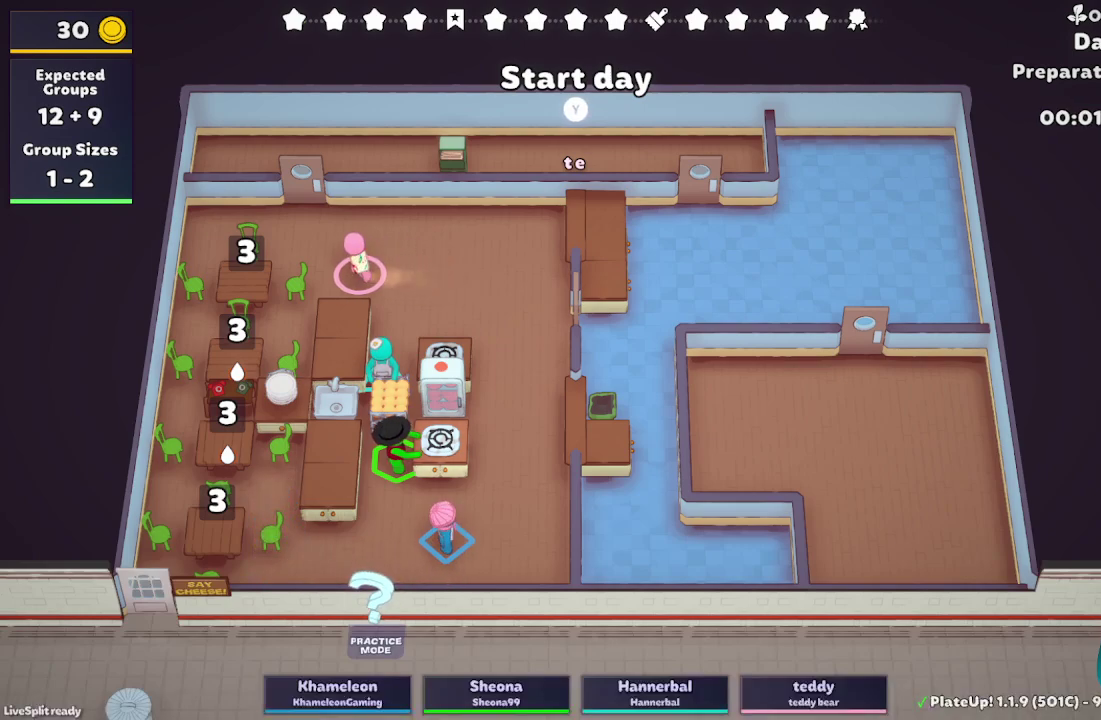
{"buttons": [], "left_stick": "up-right", "right_stick": "center", "events": []}
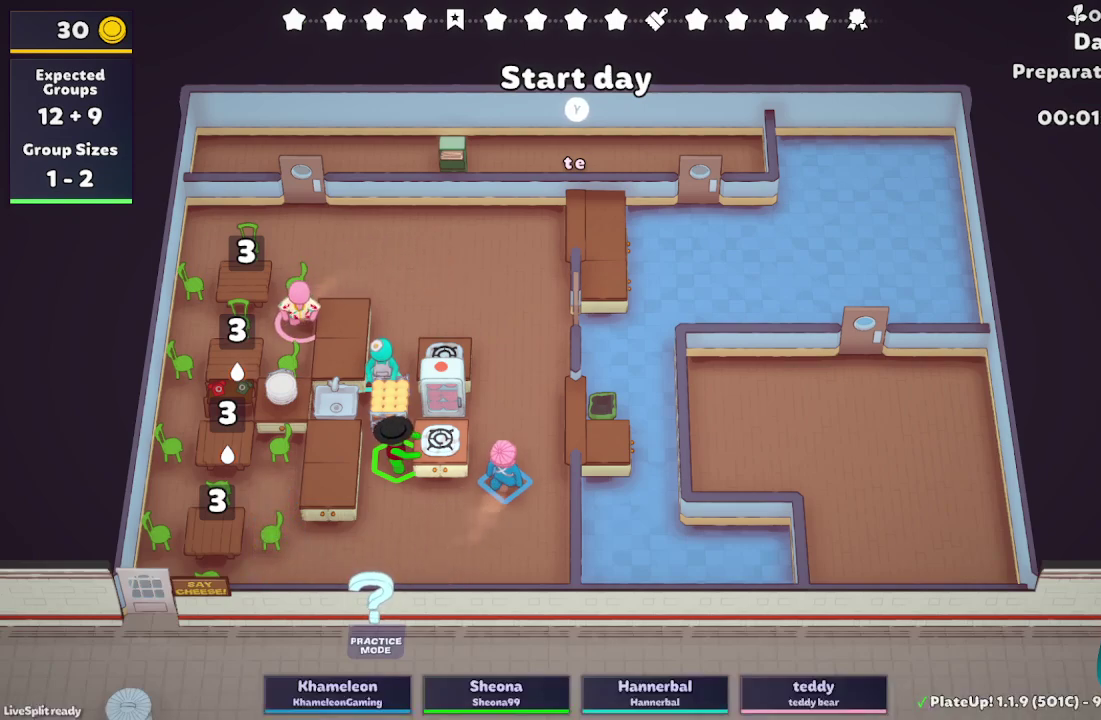
{"buttons": [], "left_stick": "up", "right_stick": "center", "events": [[217, "left_stick", "up"]]}
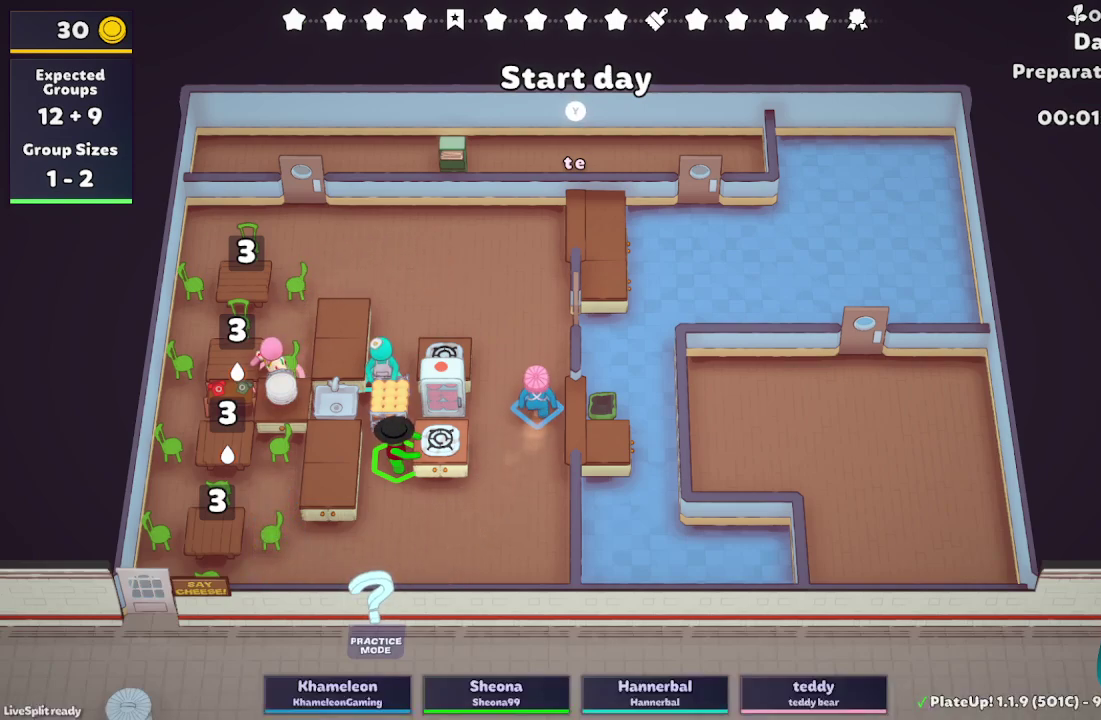
{"buttons": [], "left_stick": "up-left", "right_stick": "center", "events": [[100, "left_stick", "up-left"]]}
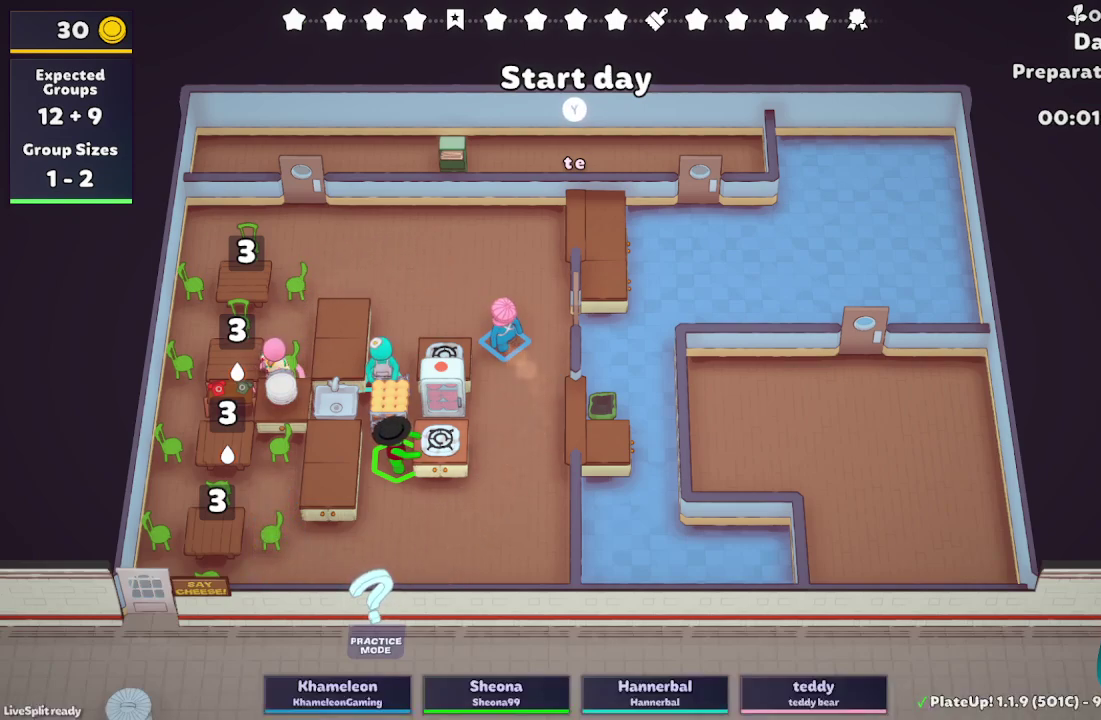
{"buttons": [], "left_stick": "down", "right_stick": "center", "events": [[300, "left_stick", "left"], [383, "left_stick", "down-left"], [483, "left_stick", "down"]]}
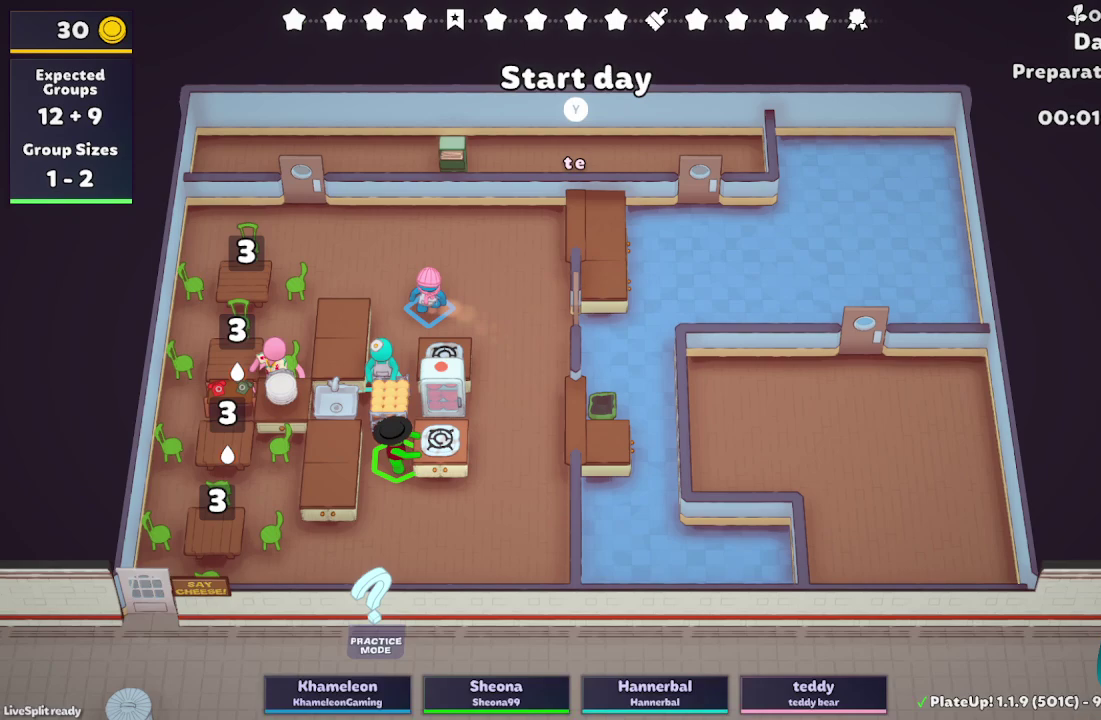
{"buttons": [], "left_stick": "down-right", "right_stick": "center", "events": [[17, "R1", "down"], [367, "R1", "up"], [467, "left_stick", "down-right"]]}
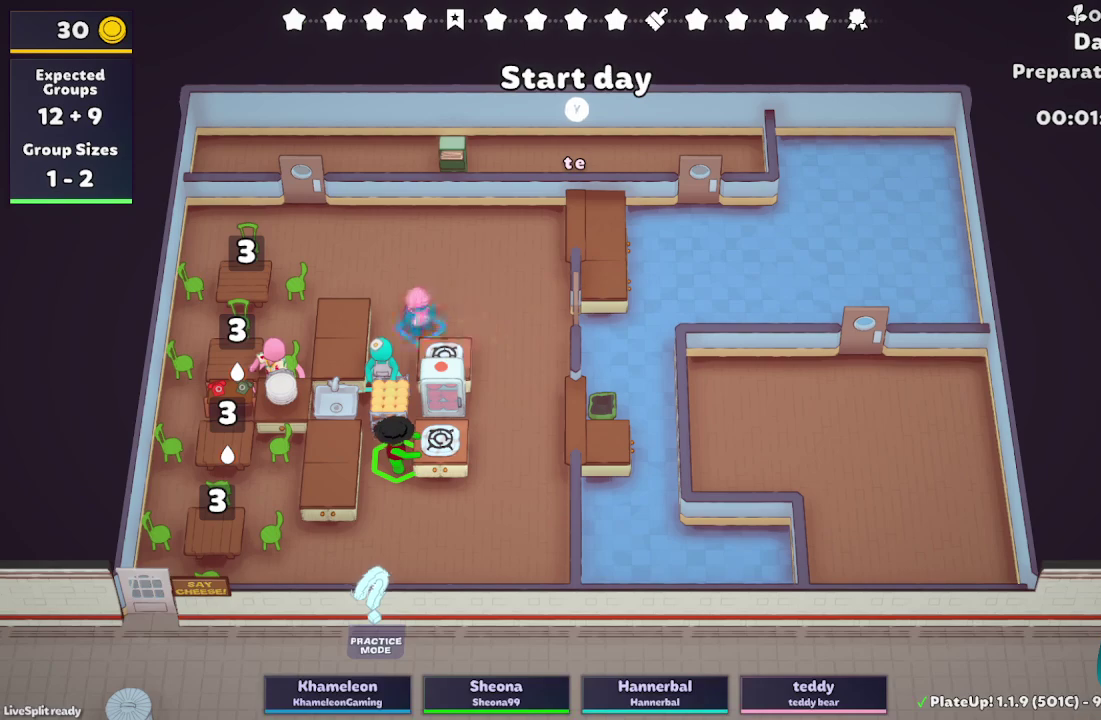
{"buttons": ["R1"], "left_stick": "down-left", "right_stick": "center", "events": [[83, "R1", "down"], [183, "left_stick", "up"], [233, "left_stick", "up-left"], [283, "R1", "up"], [350, "R1", "down"], [367, "left_stick", "left"], [450, "left_stick", "down-left"]]}
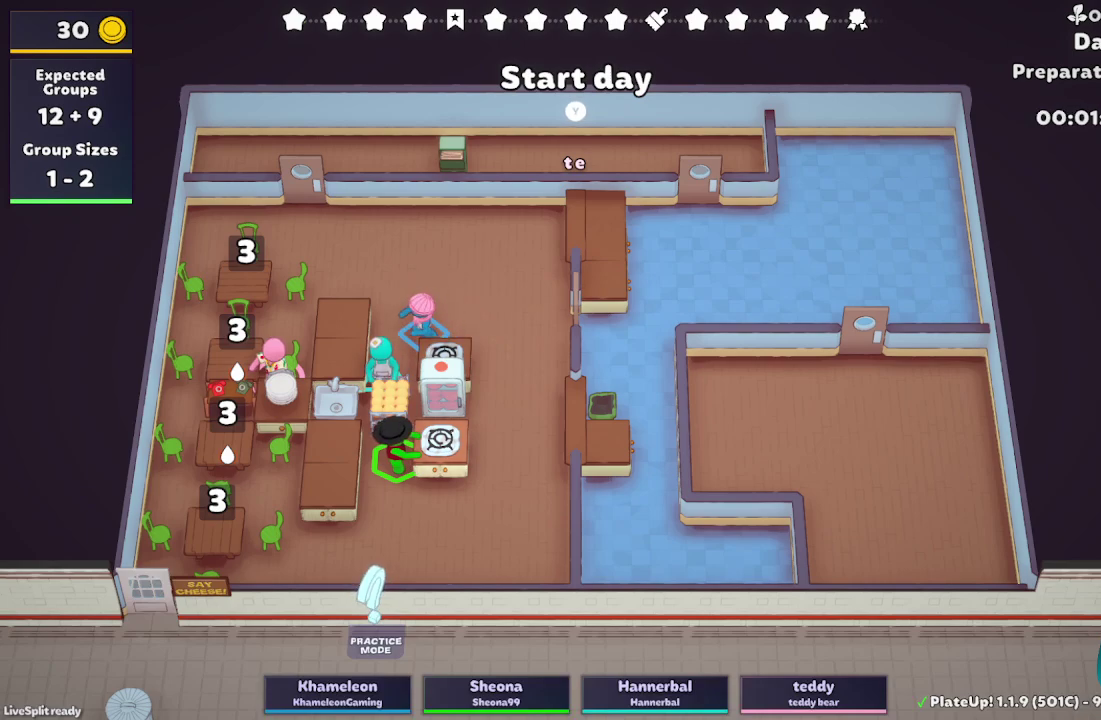
{"buttons": ["R1"], "left_stick": "down", "right_stick": "center", "events": [[450, "left_stick", "down"]]}
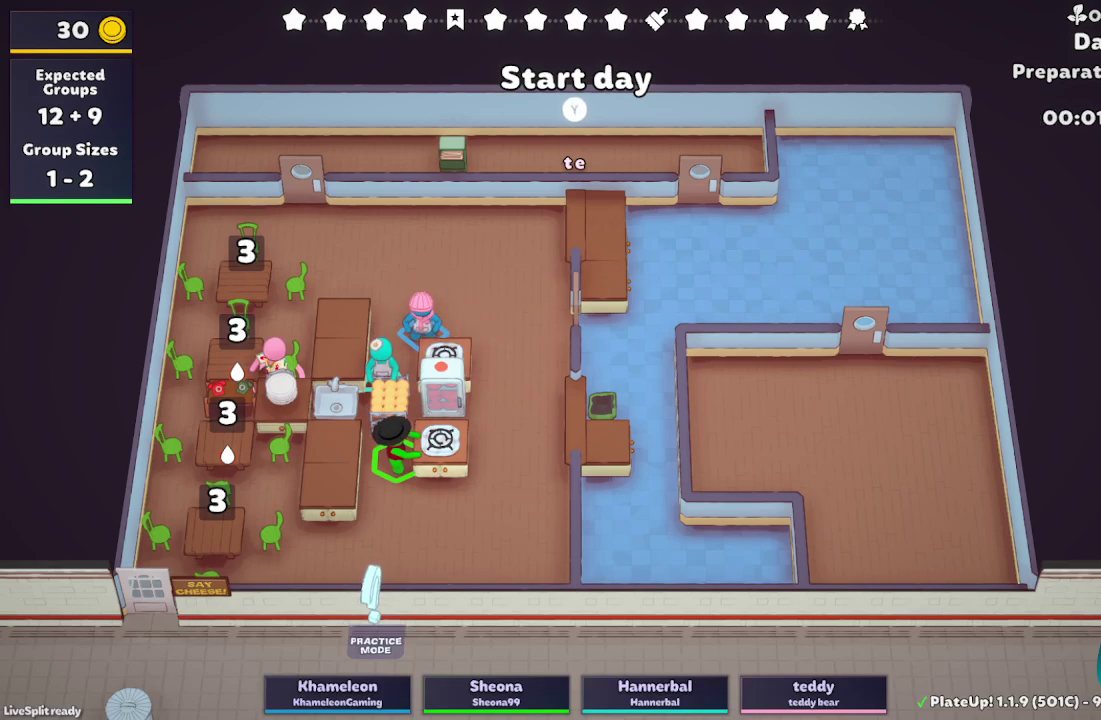
{"buttons": ["R1"], "left_stick": "down-left", "right_stick": "center", "events": [[17, "left_stick", "center"], [200, "R1", "up"], [200, "left_stick", "right"], [383, "R1", "down"], [483, "left_stick", "down-left"]]}
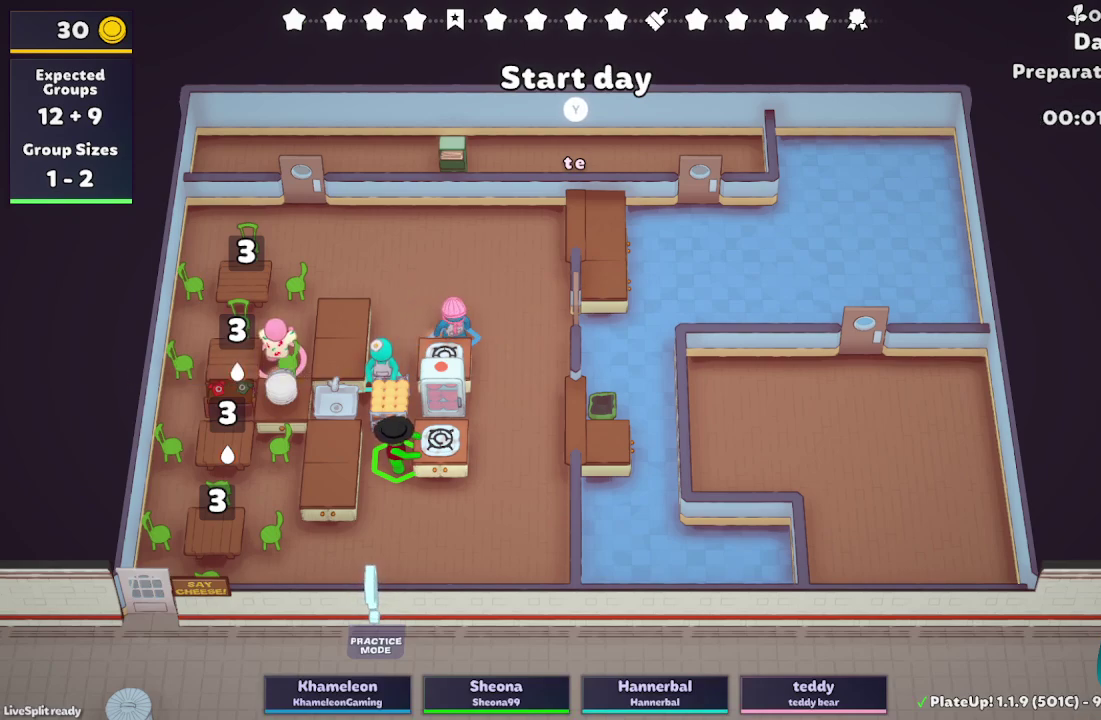
{"buttons": ["R1"], "left_stick": "down", "right_stick": "center", "events": [[283, "R1", "up"], [300, "left_stick", "left"], [417, "R1", "down"], [483, "left_stick", "down"]]}